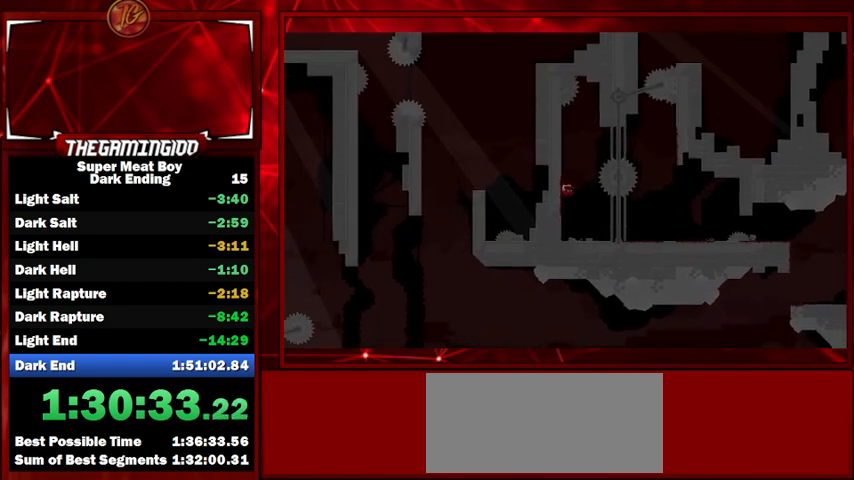
Gameplay with keyboard; each line is a JSON object with the keys held at the frame after it. "events" lists presses ("down") and releases ("up") of "left", "p", "right", "shift" and "space" between this image and that frame as [ms after this image, input, new state], when the widget could be followed in between. No other keys are recorded. Mouse input is not recorded.
{"keys": ["left", "shift"], "events": [[133, "space", "up"]]}
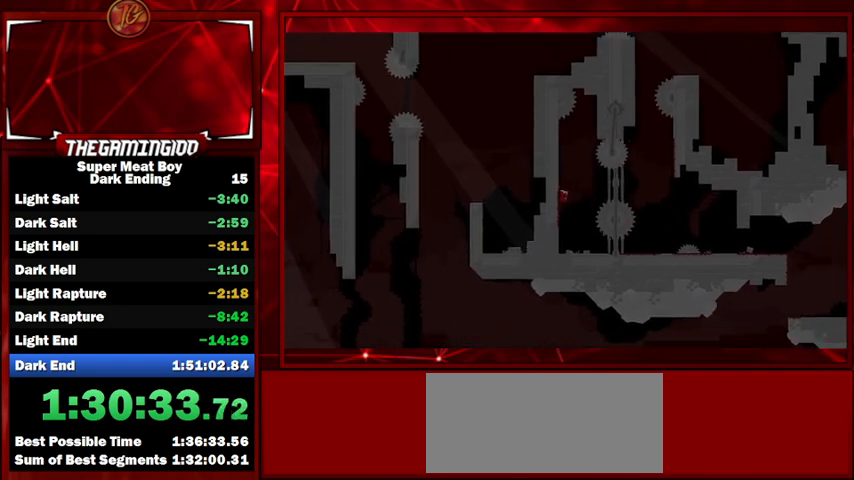
{"keys": ["right", "shift", "space"], "events": [[133, "left", "up"], [133, "right", "down"], [133, "space", "down"]]}
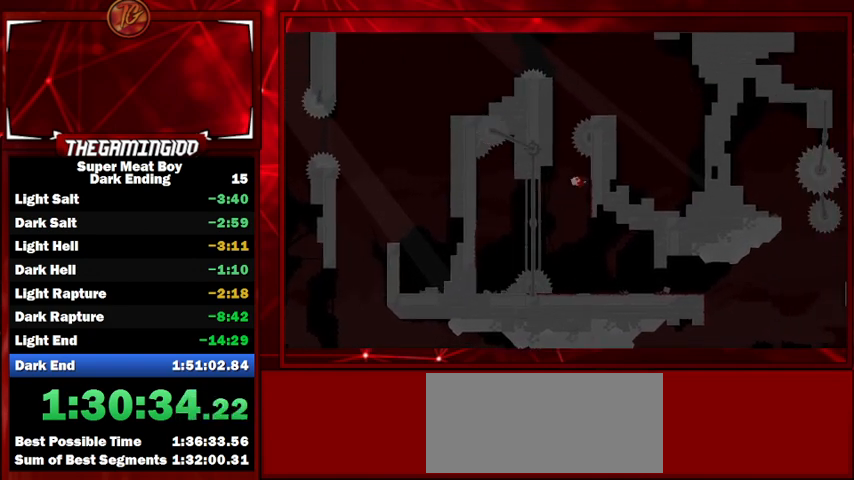
{"keys": ["right", "shift"], "events": [[100, "space", "up"], [167, "left", "down"], [233, "left", "up"]]}
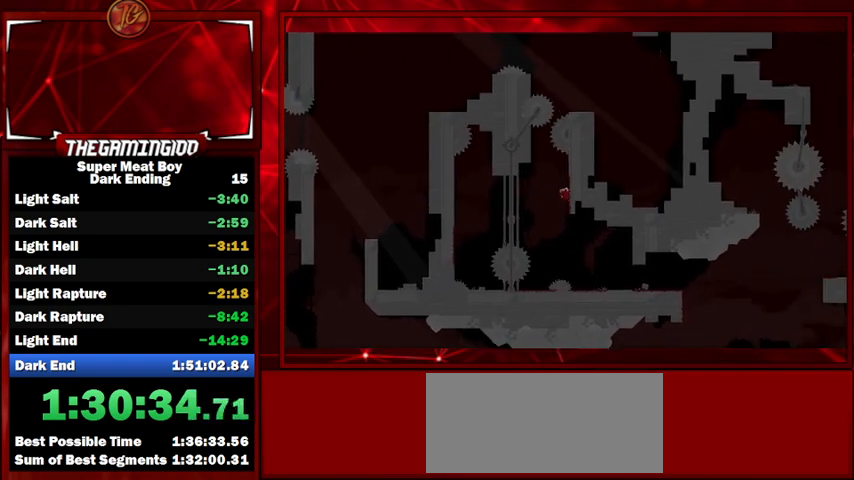
{"keys": ["shift"], "events": [[333, "left", "down"], [333, "right", "up"], [500, "left", "up"]]}
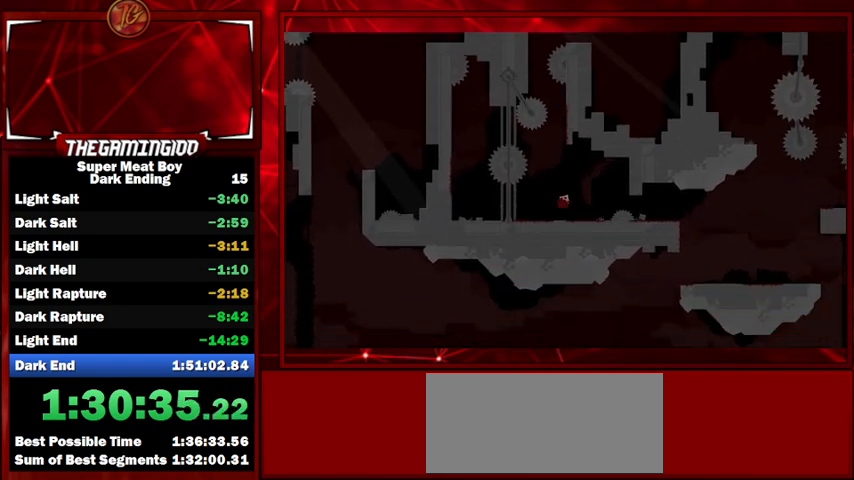
{"keys": ["left", "shift"], "events": [[267, "left", "down"]]}
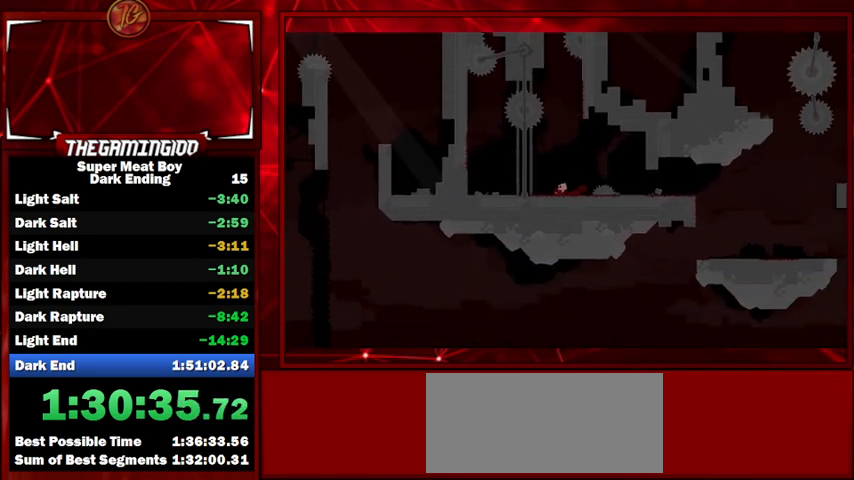
{"keys": ["left", "shift", "space"], "events": [[100, "space", "down"]]}
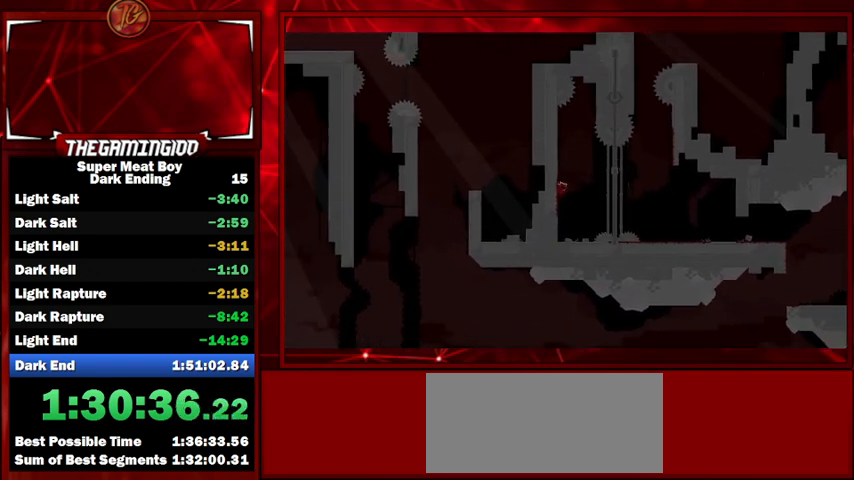
{"keys": ["left", "shift"], "events": [[133, "space", "up"]]}
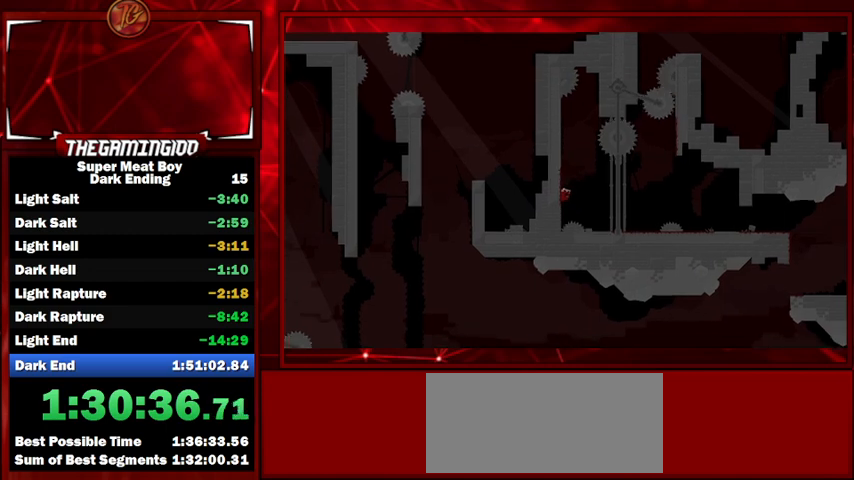
{"keys": ["left", "shift"], "events": [[33, "space", "down"], [333, "space", "up"]]}
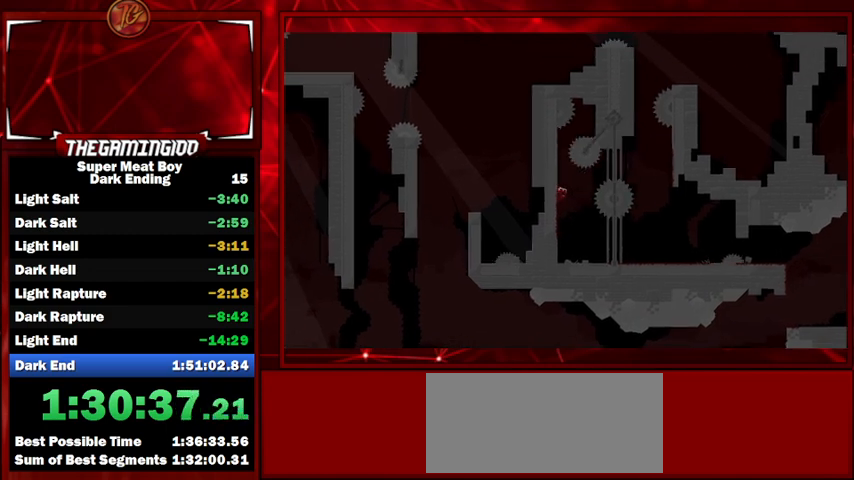
{"keys": ["right", "shift", "space"], "events": [[133, "right", "down"], [133, "space", "down"], [200, "left", "up"]]}
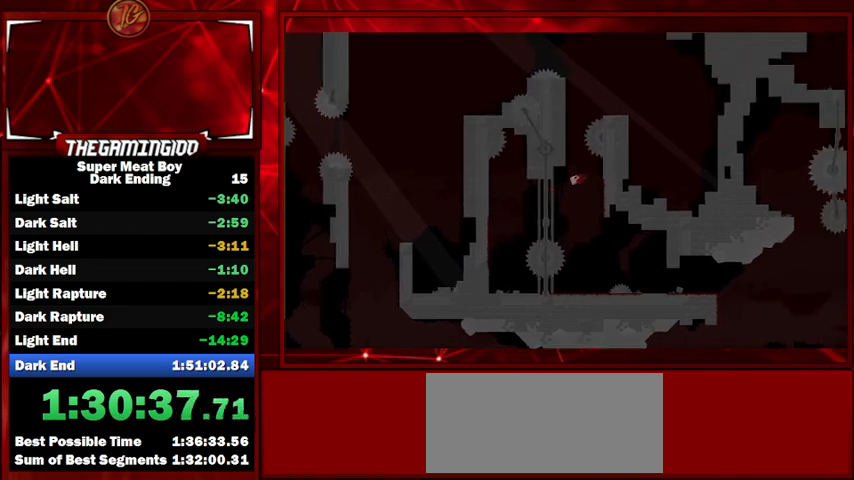
{"keys": ["right", "shift"], "events": [[200, "space", "up"]]}
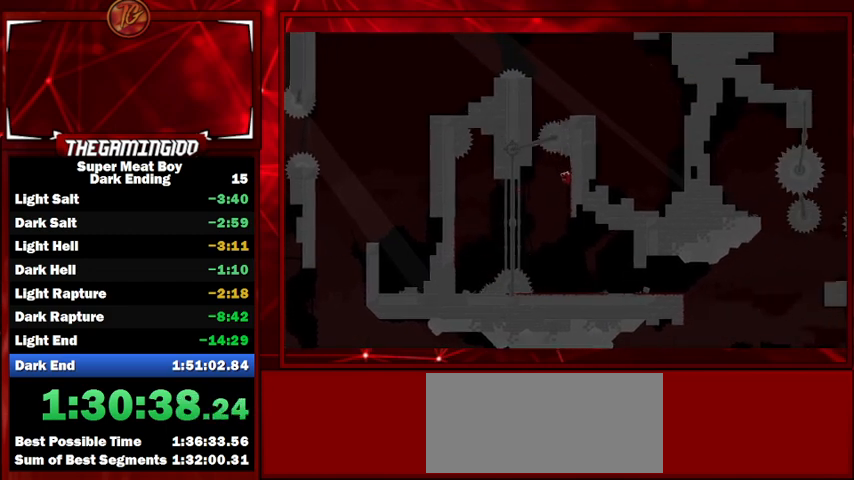
{"keys": ["right", "shift", "space"], "events": [[333, "space", "down"]]}
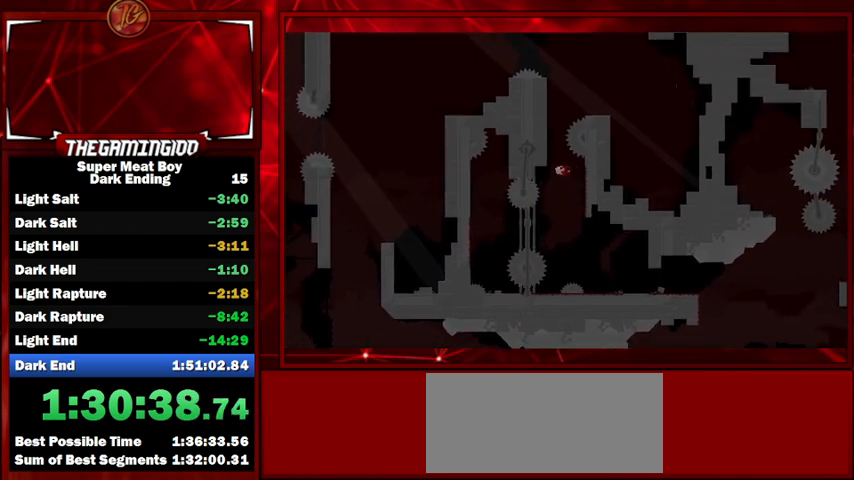
{"keys": ["left", "shift", "space"], "events": [[33, "space", "up"], [300, "space", "down"], [333, "left", "down"], [367, "right", "up"]]}
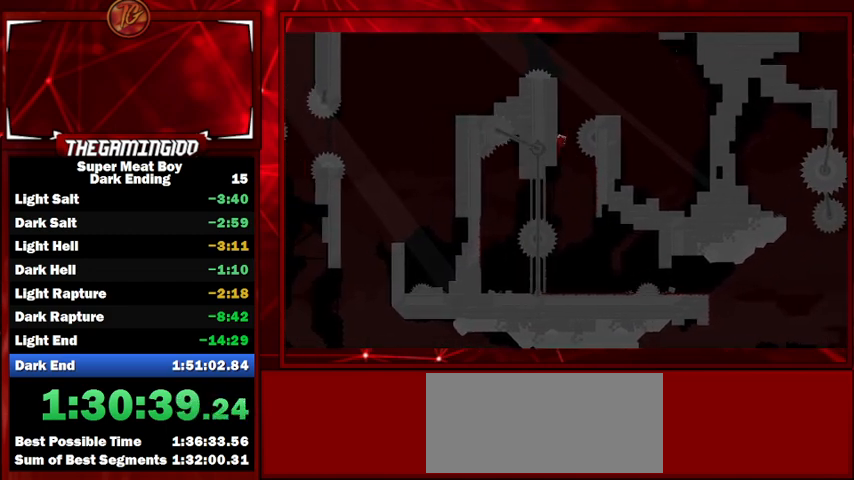
{"keys": ["shift"], "events": [[167, "space", "up"], [267, "space", "down"], [300, "left", "up"], [300, "right", "down"], [500, "right", "up"], [500, "space", "up"]]}
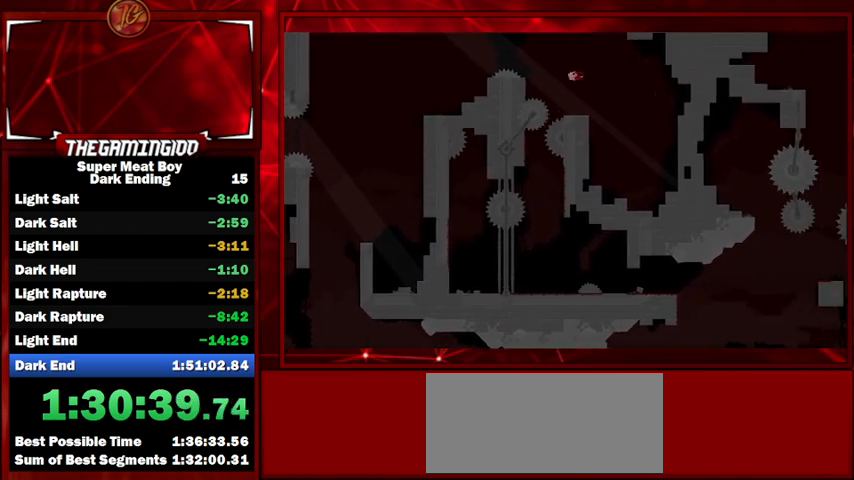
{"keys": ["shift"], "events": [[33, "left", "down"], [267, "left", "up"]]}
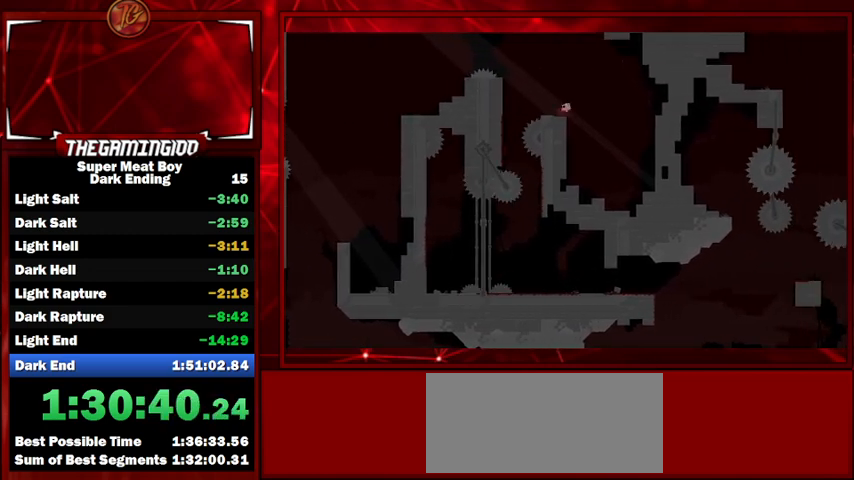
{"keys": ["shift"], "events": [[200, "left", "down"], [433, "left", "up"]]}
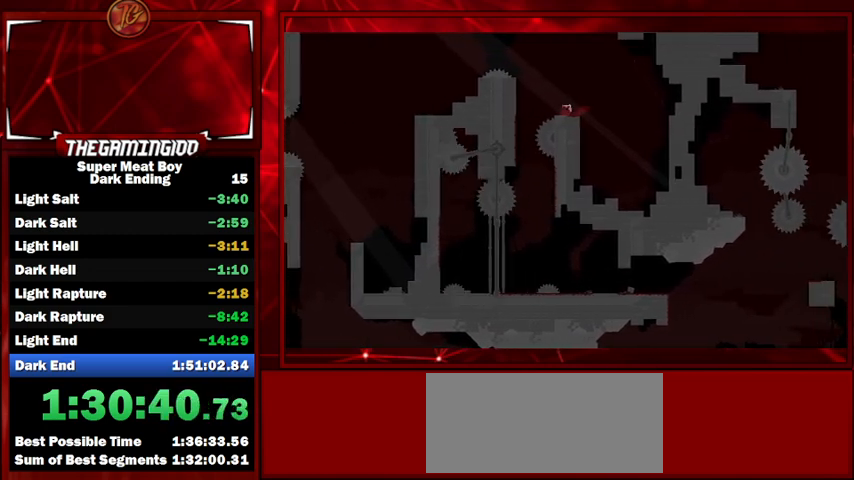
{"keys": ["shift"], "events": []}
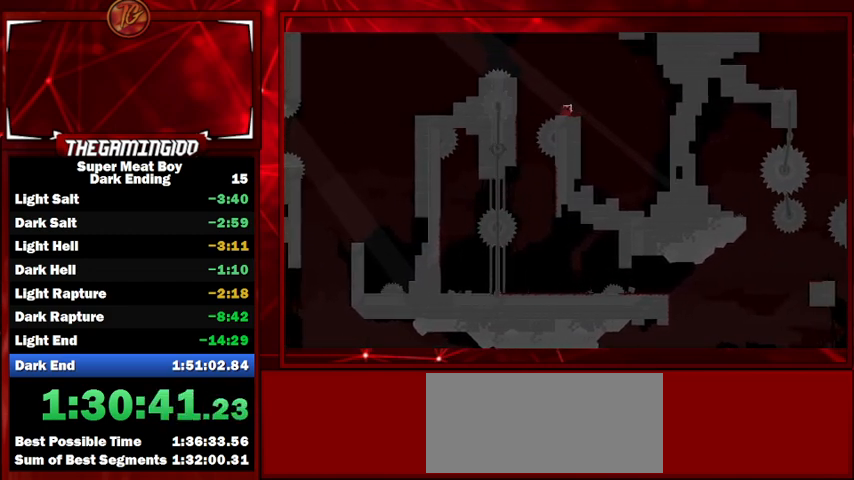
{"keys": ["left", "shift"], "events": [[333, "left", "down"], [367, "space", "down"], [500, "space", "up"]]}
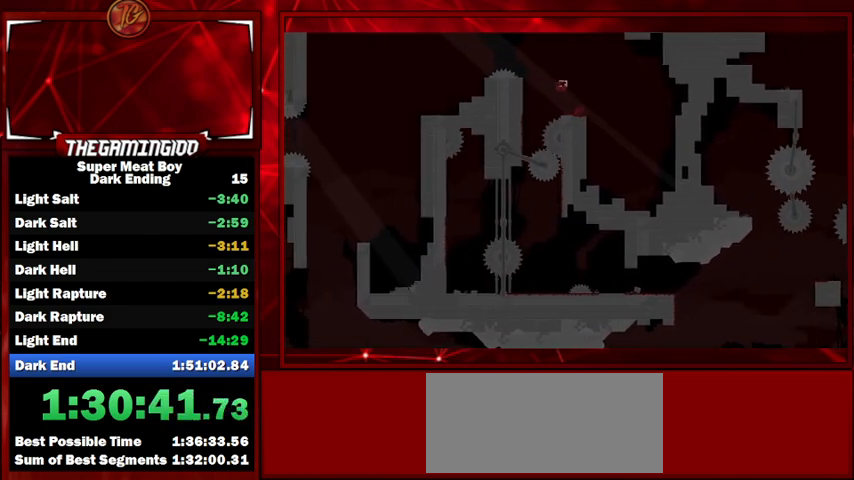
{"keys": ["left", "shift", "space"], "events": [[267, "space", "down"]]}
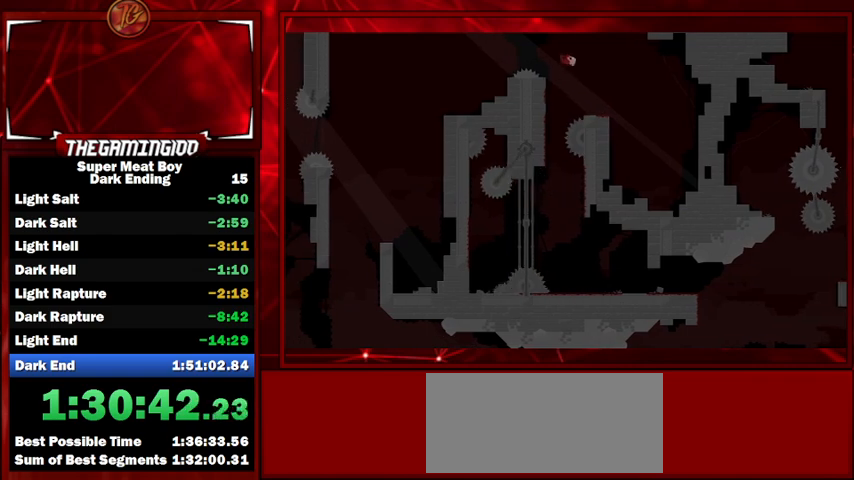
{"keys": ["shift"], "events": [[367, "space", "up"], [500, "left", "up"]]}
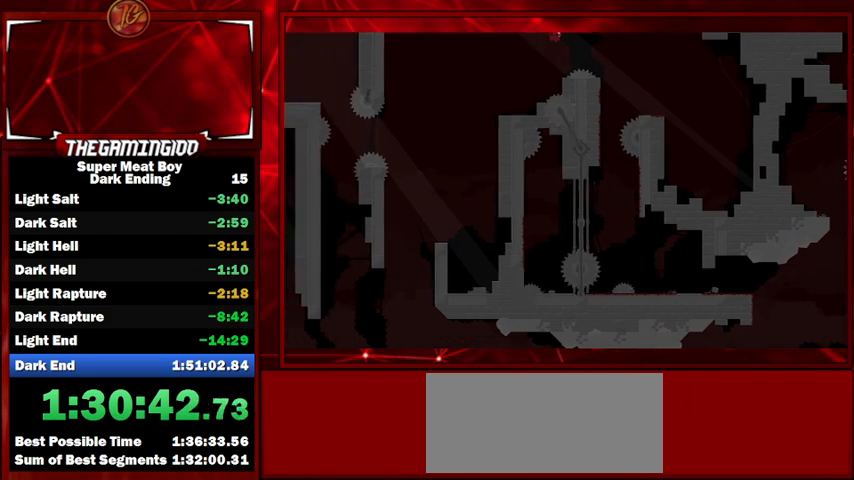
{"keys": ["shift"], "events": [[67, "right", "down"], [267, "right", "up"]]}
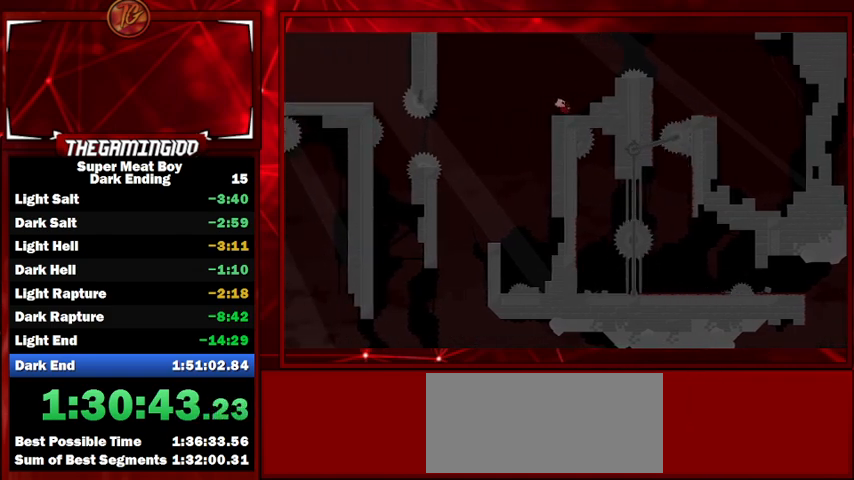
{"keys": ["right", "shift"], "events": [[100, "left", "down"], [333, "right", "down"], [367, "left", "up"]]}
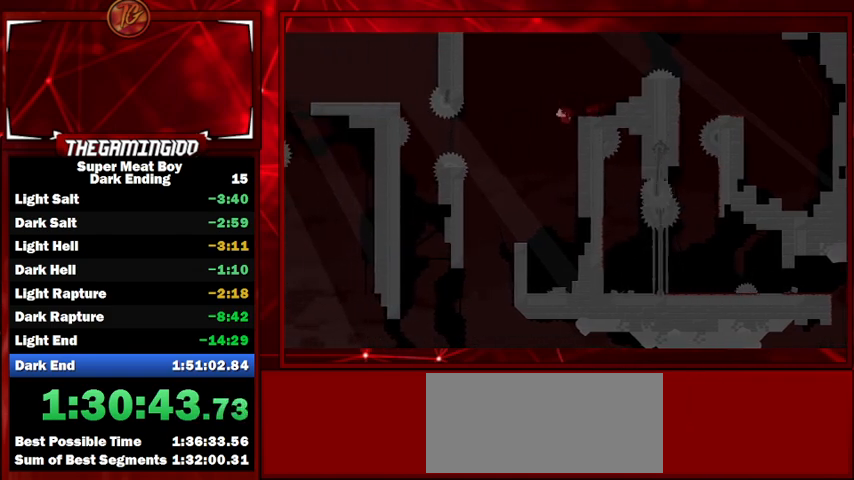
{"keys": ["left", "shift"], "events": [[333, "left", "down"], [333, "right", "up"], [333, "space", "down"], [500, "space", "up"]]}
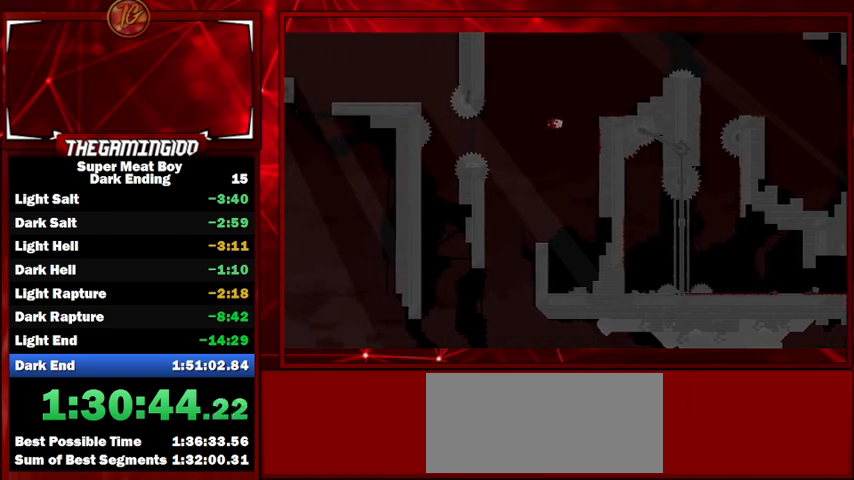
{"keys": ["left", "shift"], "events": []}
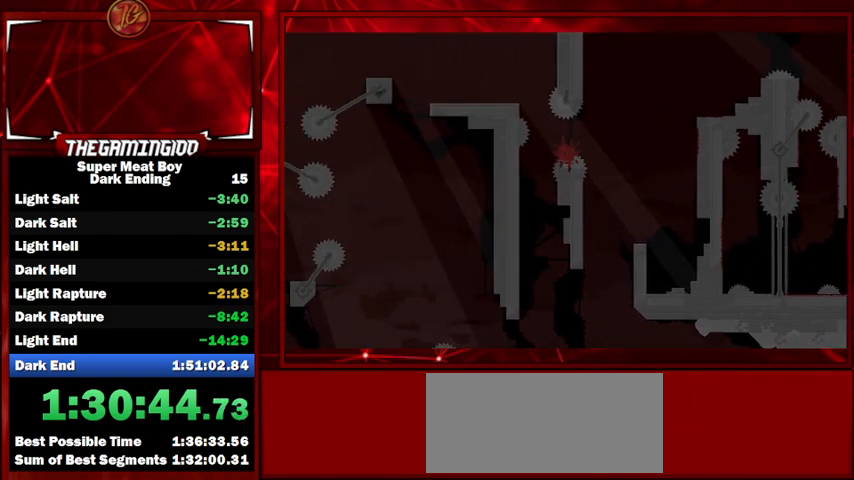
{"keys": ["shift"], "events": [[233, "left", "up"]]}
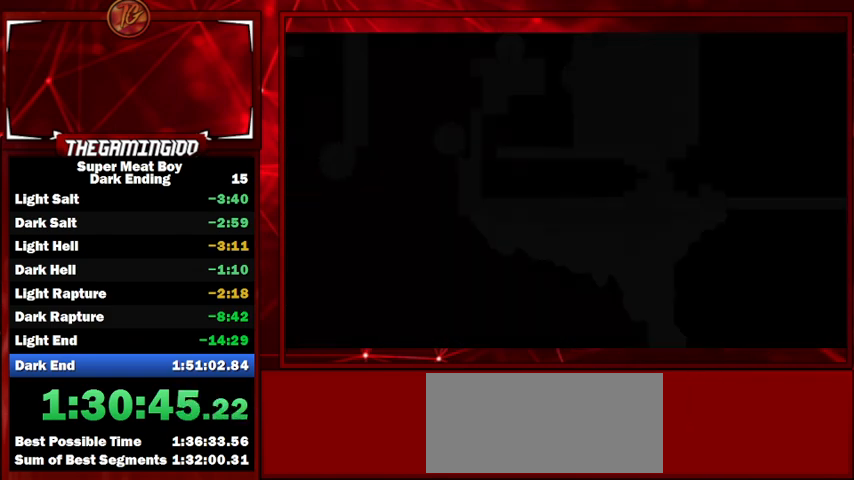
{"keys": ["left", "shift"], "events": [[167, "left", "down"]]}
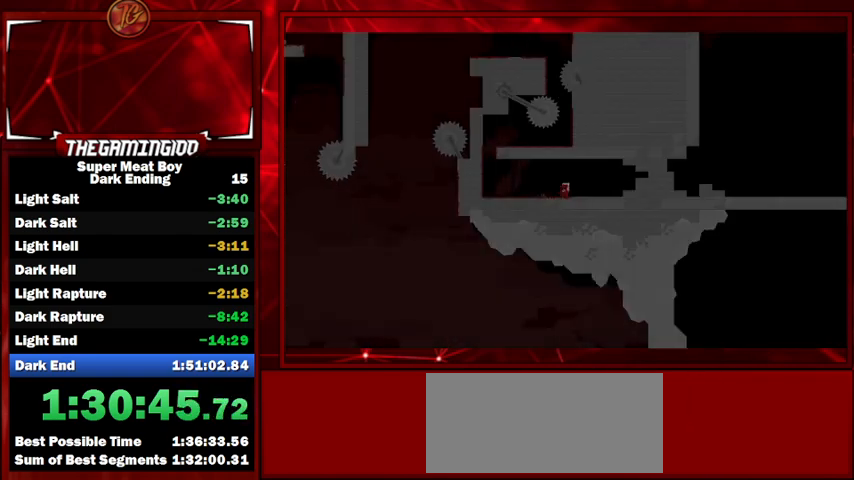
{"keys": ["left", "shift"], "events": []}
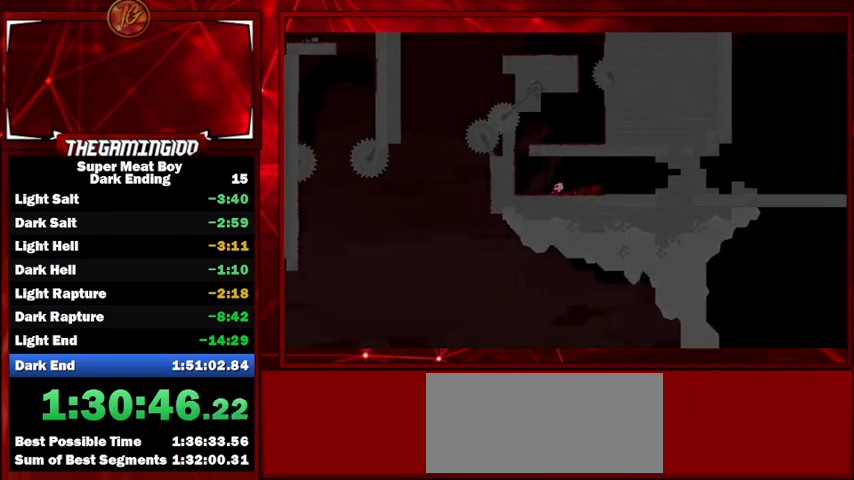
{"keys": ["right", "shift", "space"], "events": [[100, "space", "down"], [433, "space", "up"], [467, "left", "up"], [467, "right", "down"], [467, "space", "down"]]}
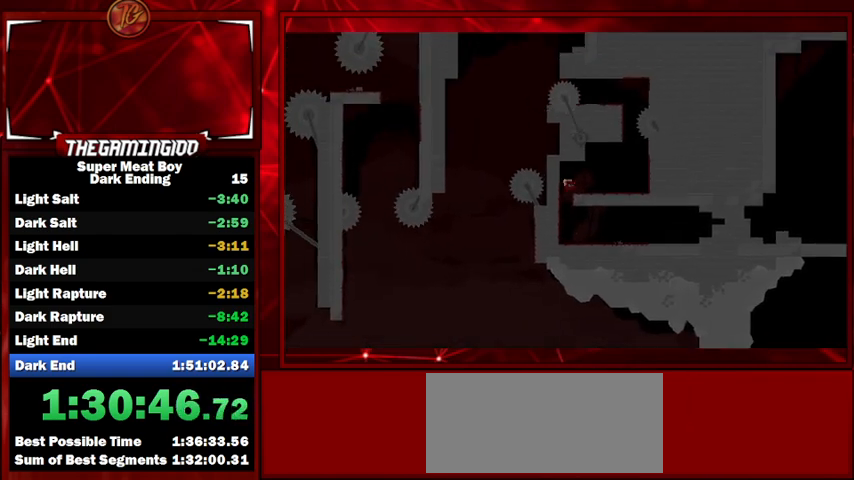
{"keys": ["right", "shift", "space"], "events": [[67, "space", "up"], [500, "space", "down"]]}
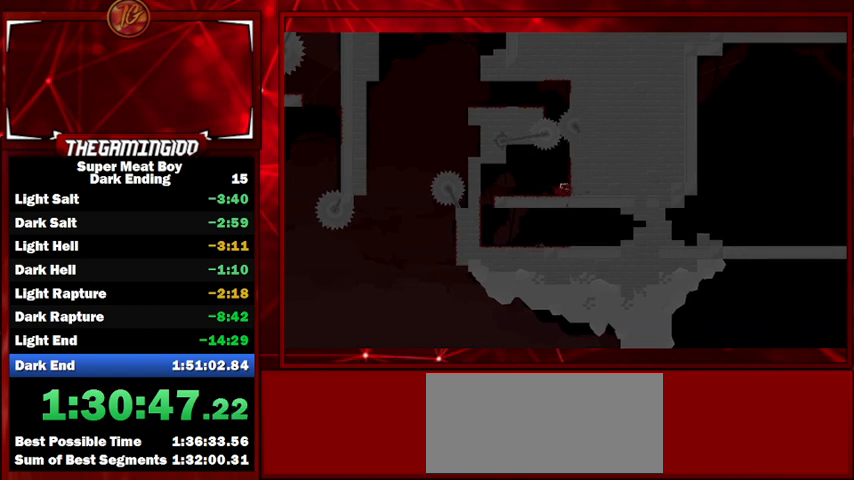
{"keys": ["left", "shift", "space"], "events": [[233, "space", "up"], [267, "left", "down"], [267, "right", "up"], [333, "space", "down"]]}
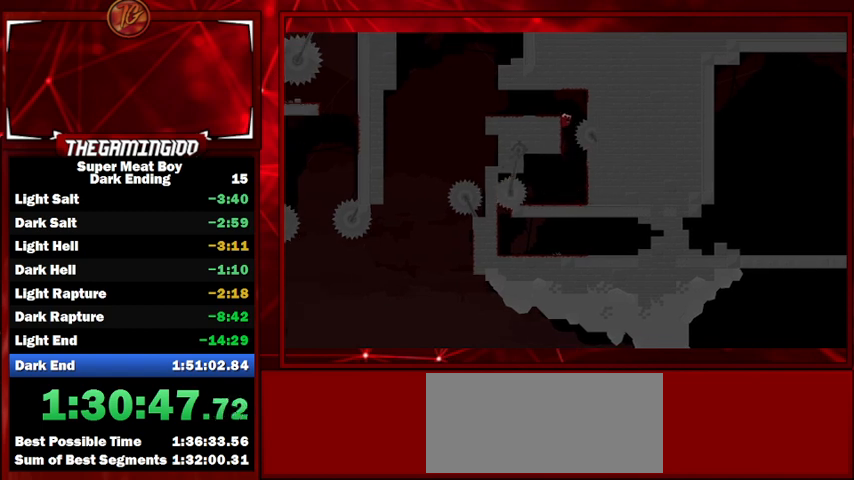
{"keys": ["right", "shift"], "events": [[133, "space", "up"], [233, "left", "up"], [333, "right", "down"]]}